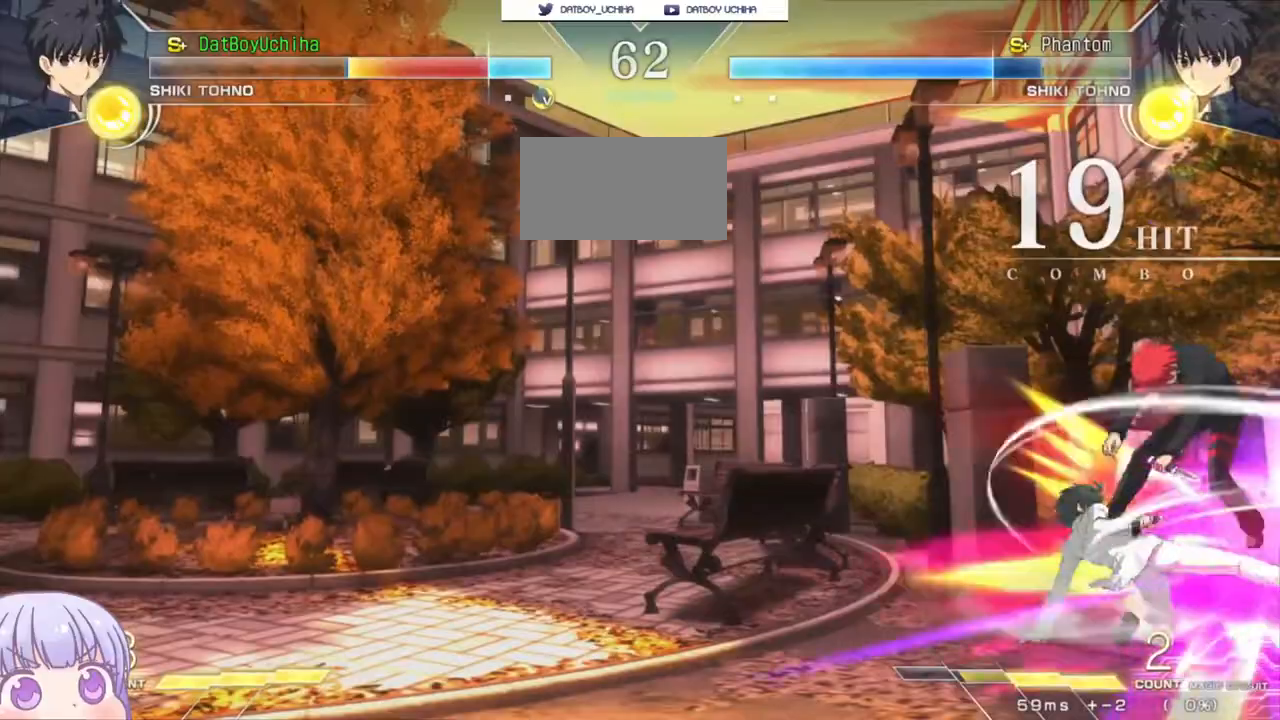
Gameplay with a controller (arcade stick); each line is a JSON object with the inputs held at the frame after it. "events" lists button and stick changes between this image and that frame as [ms after this image, input, new state], when the widget could be followed in between. Not read: L3 R3.
{"buttons": ["SQUARE"], "left_stick": "center", "events": []}
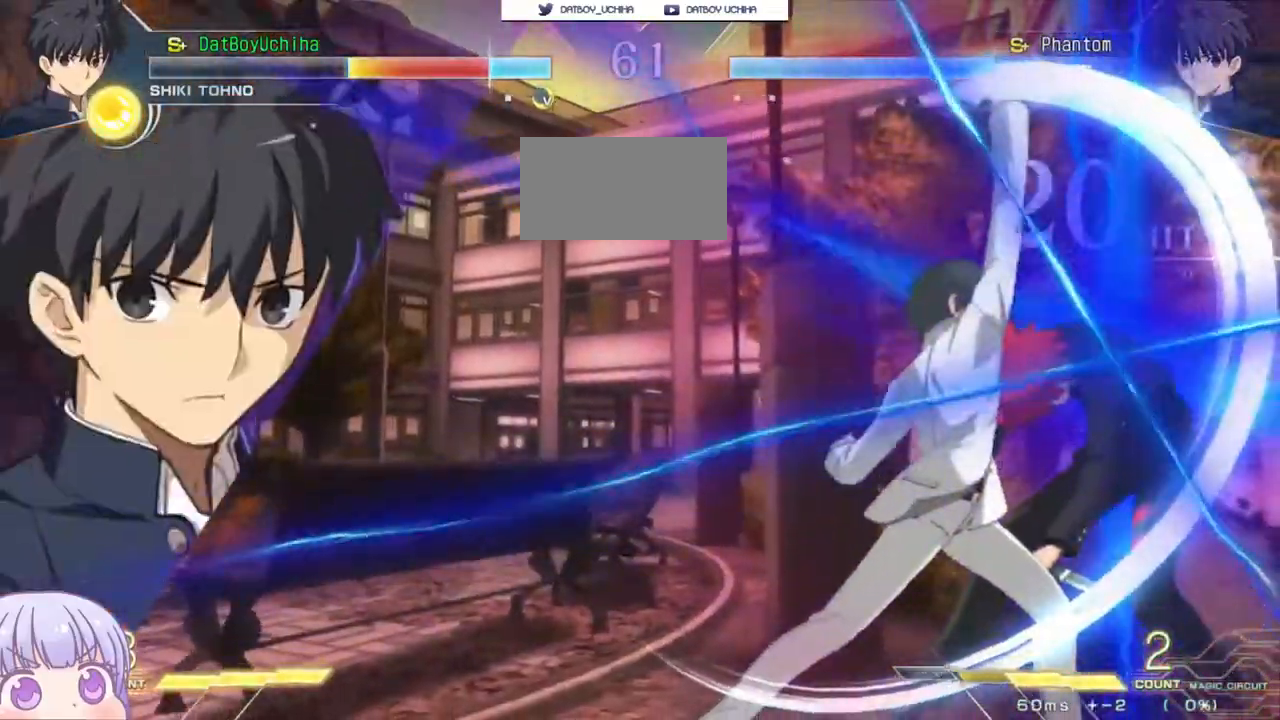
{"buttons": ["SQUARE"], "left_stick": "center", "events": []}
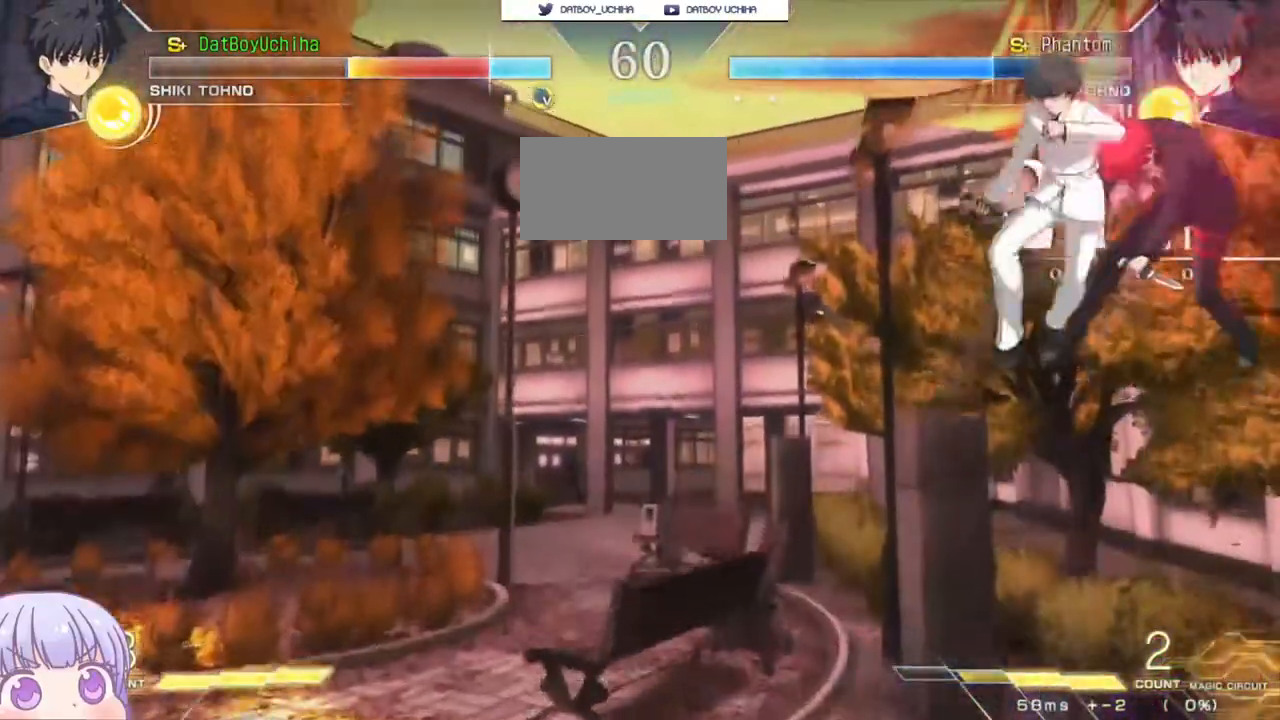
{"buttons": ["SQUARE"], "left_stick": "center"}
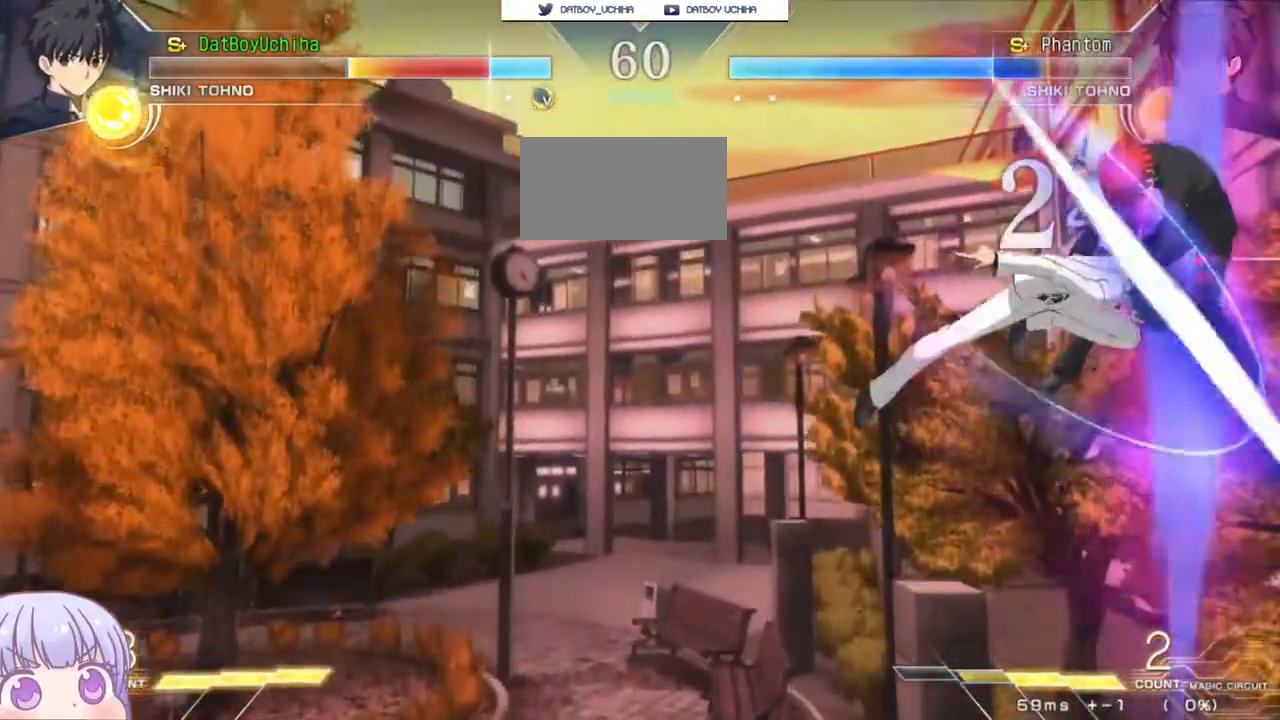
{"buttons": ["SQUARE"], "left_stick": "center", "events": []}
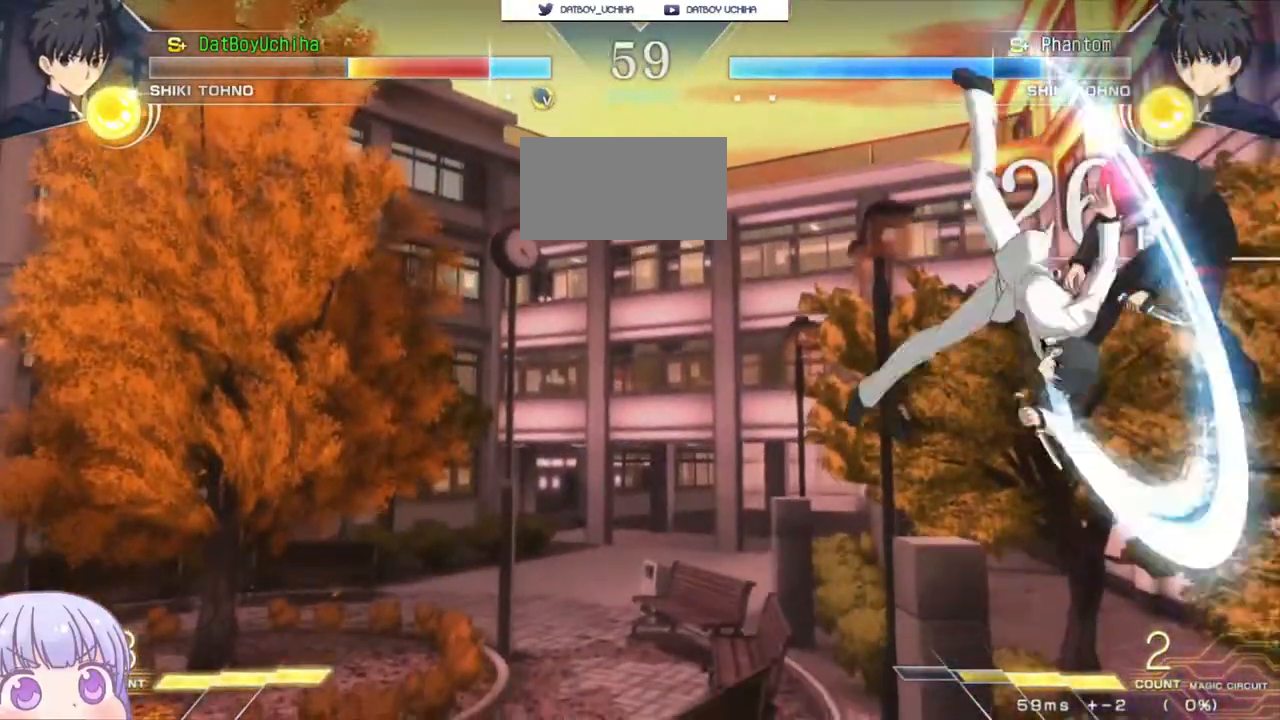
{"buttons": ["SQUARE"], "left_stick": "center", "events": []}
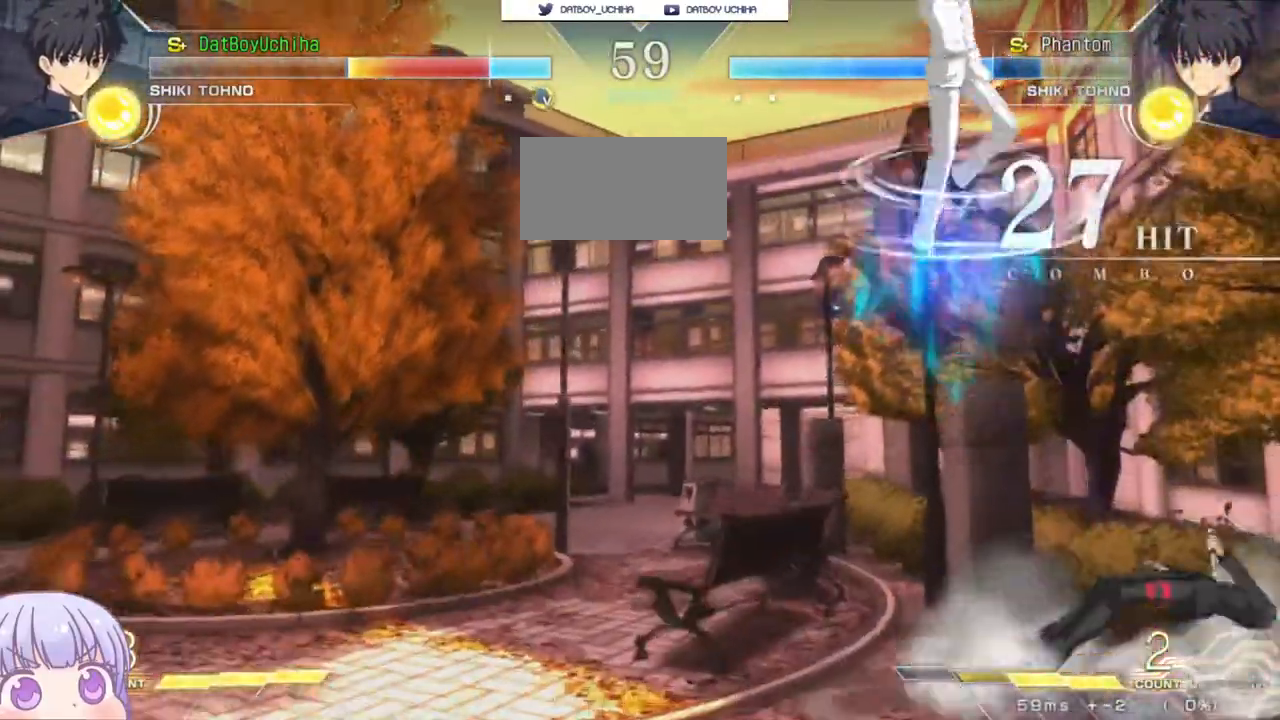
{"buttons": [], "left_stick": "center", "events": [[450, "SQUARE", "up"]]}
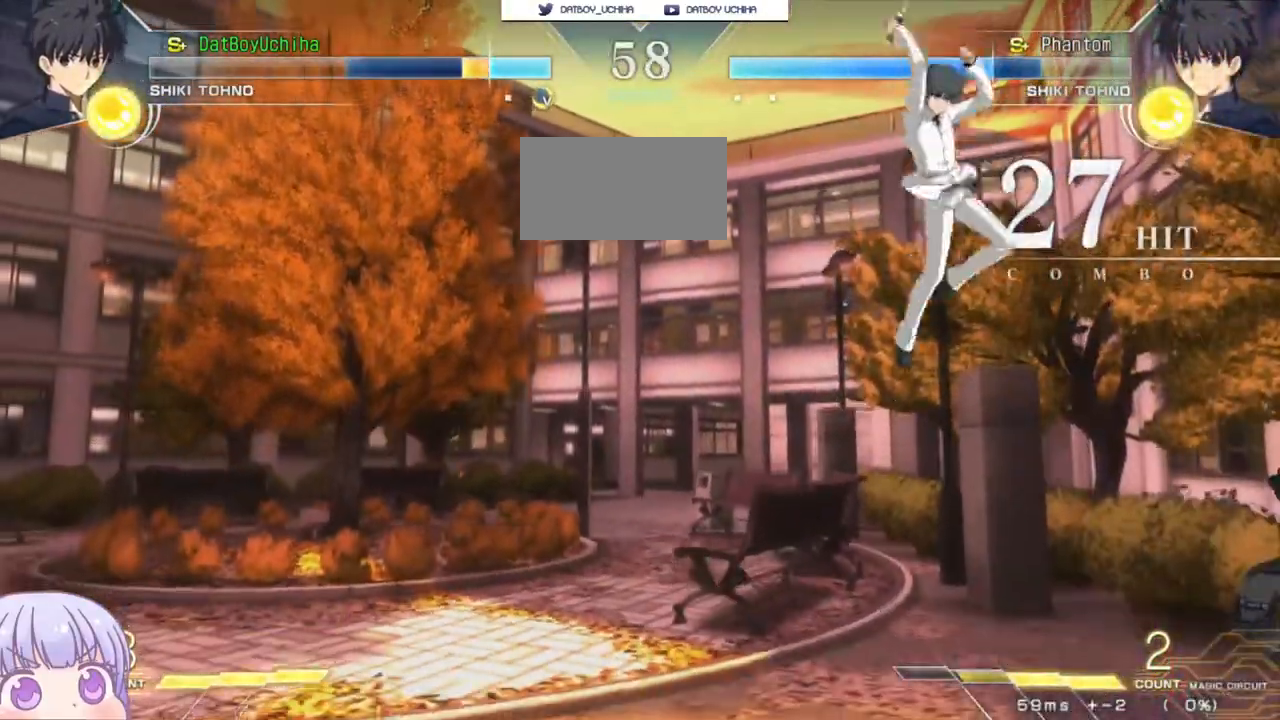
{"buttons": [], "left_stick": "down"}
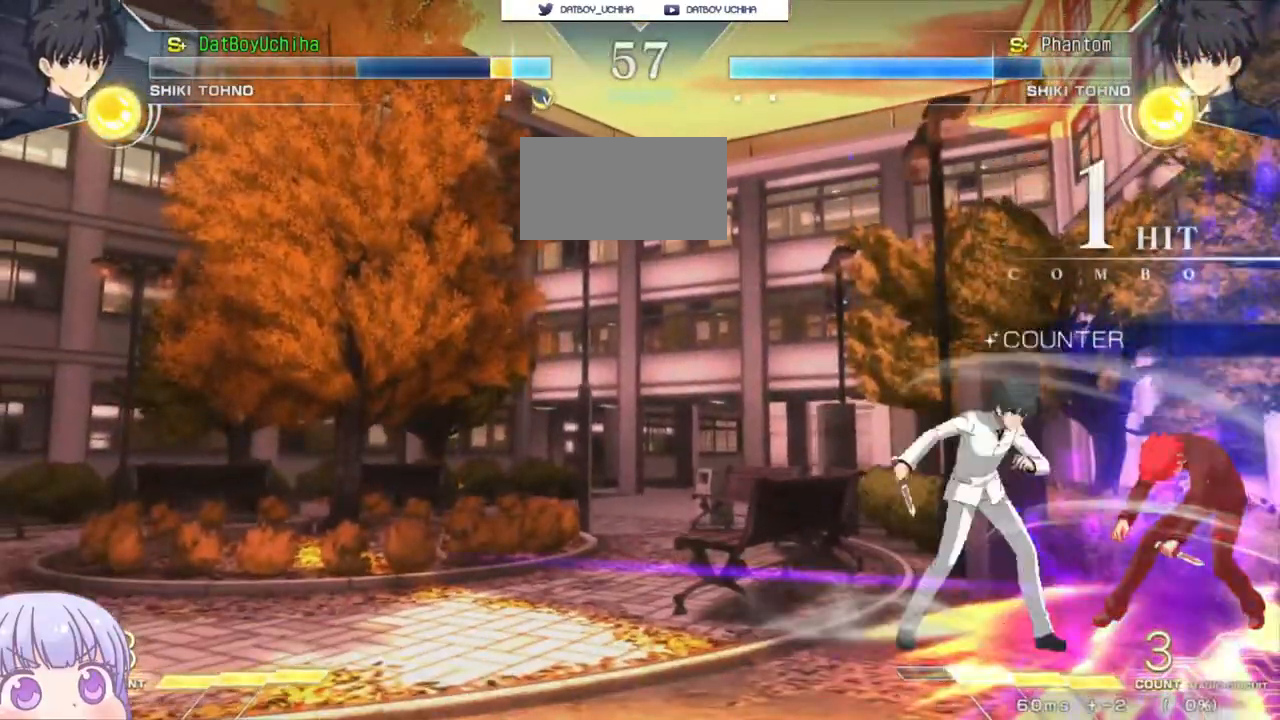
{"buttons": ["SQUARE"], "left_stick": "center", "events": [[33, "left_stick", "down-right"], [383, "SQUARE", "down"], [433, "left_stick", "center"]]}
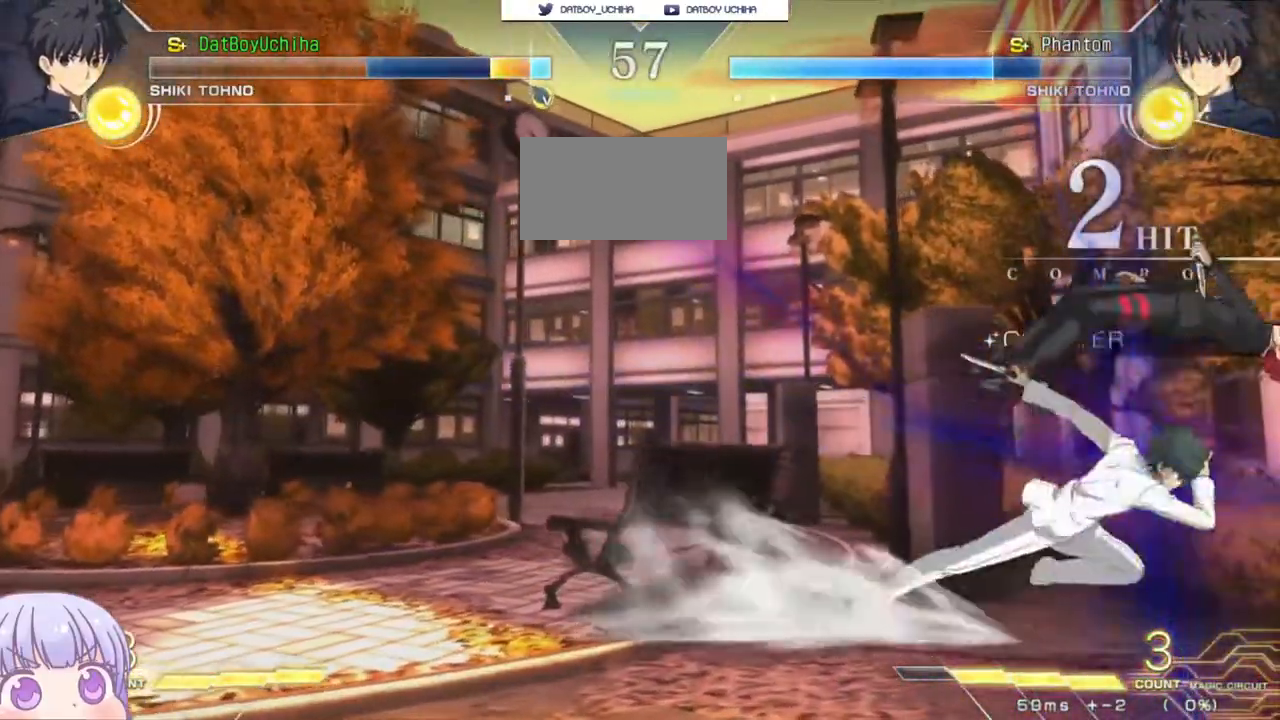
{"buttons": ["SQUARE"], "left_stick": "center", "events": []}
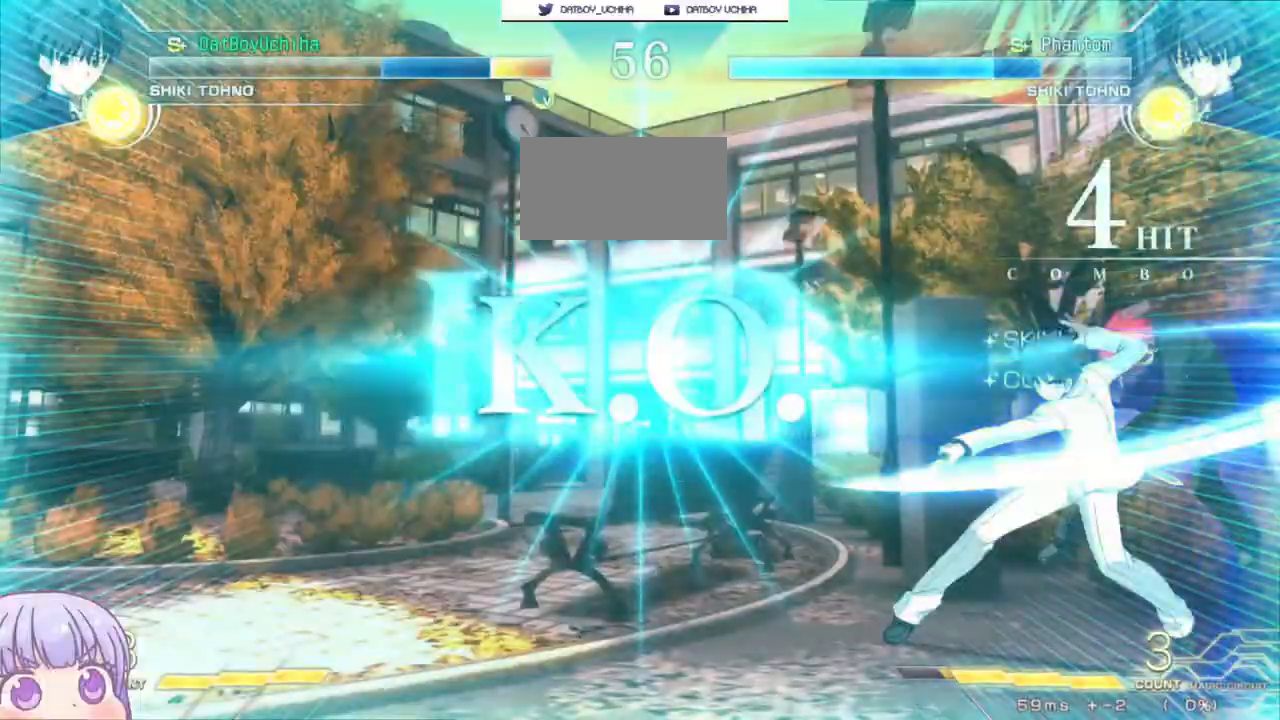
{"buttons": ["SQUARE"], "left_stick": "center", "events": []}
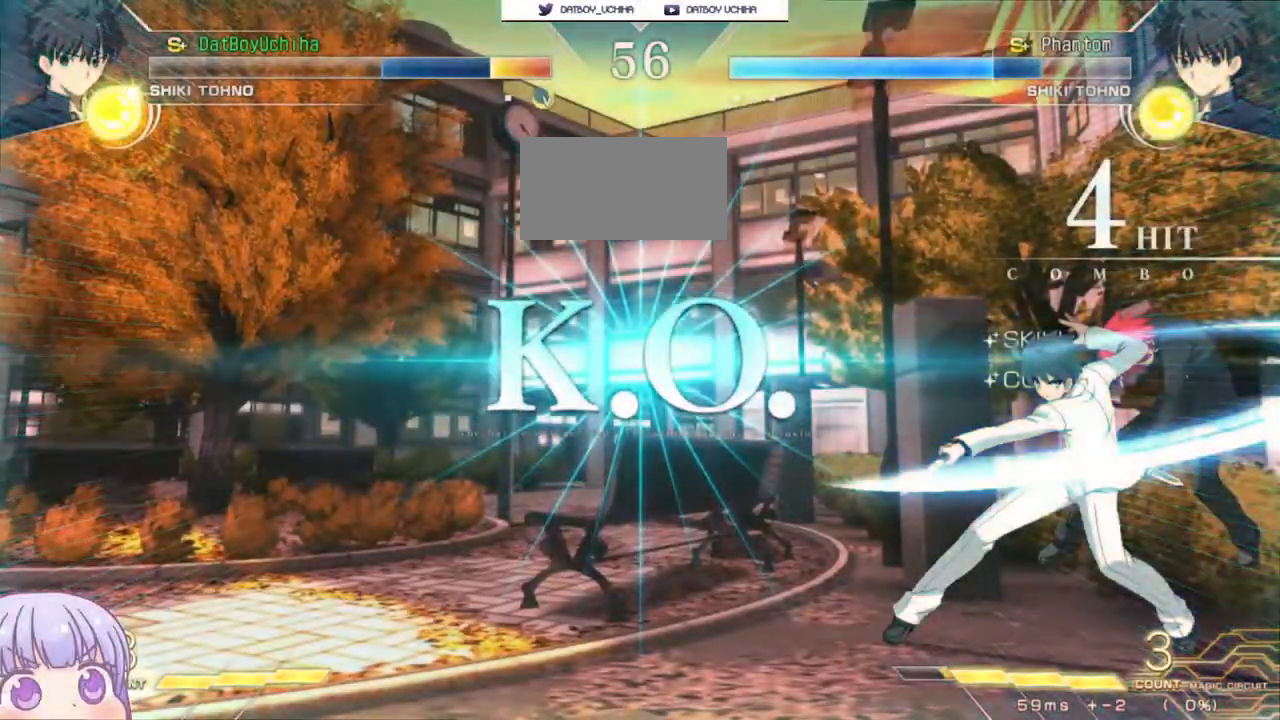
{"buttons": ["SQUARE"], "left_stick": "center", "events": []}
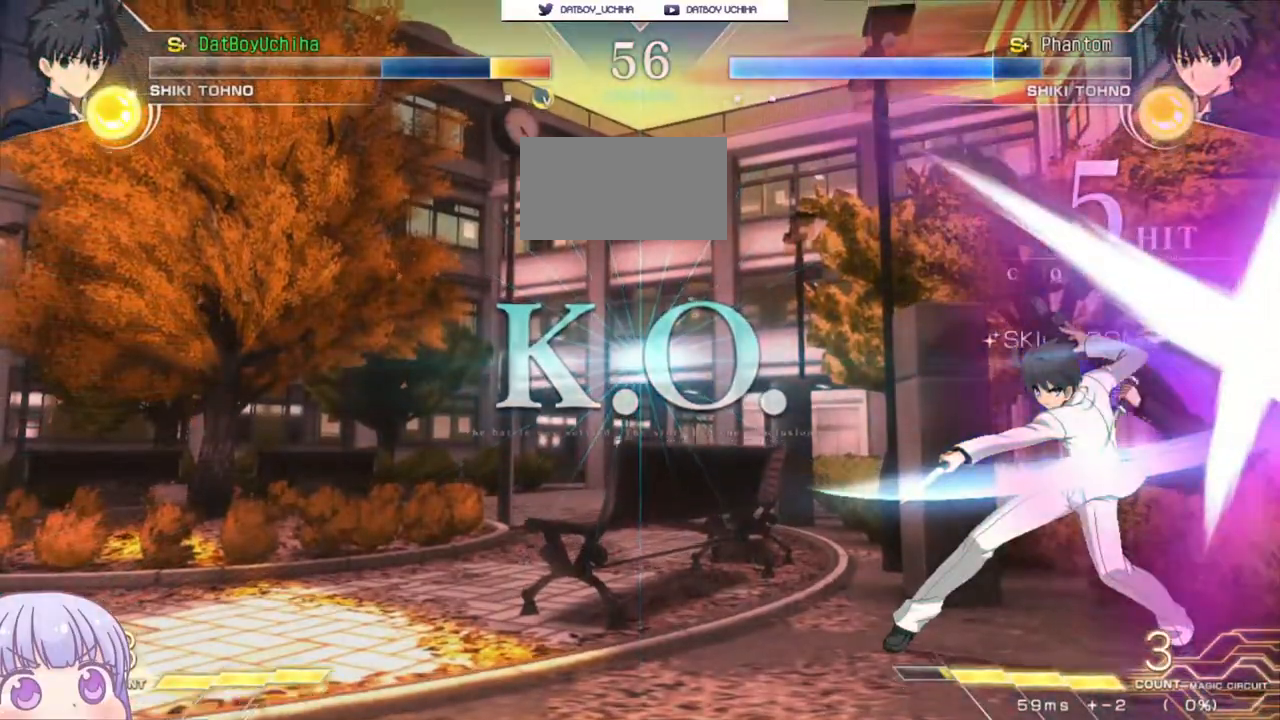
{"buttons": ["SQUARE"], "left_stick": "center", "events": []}
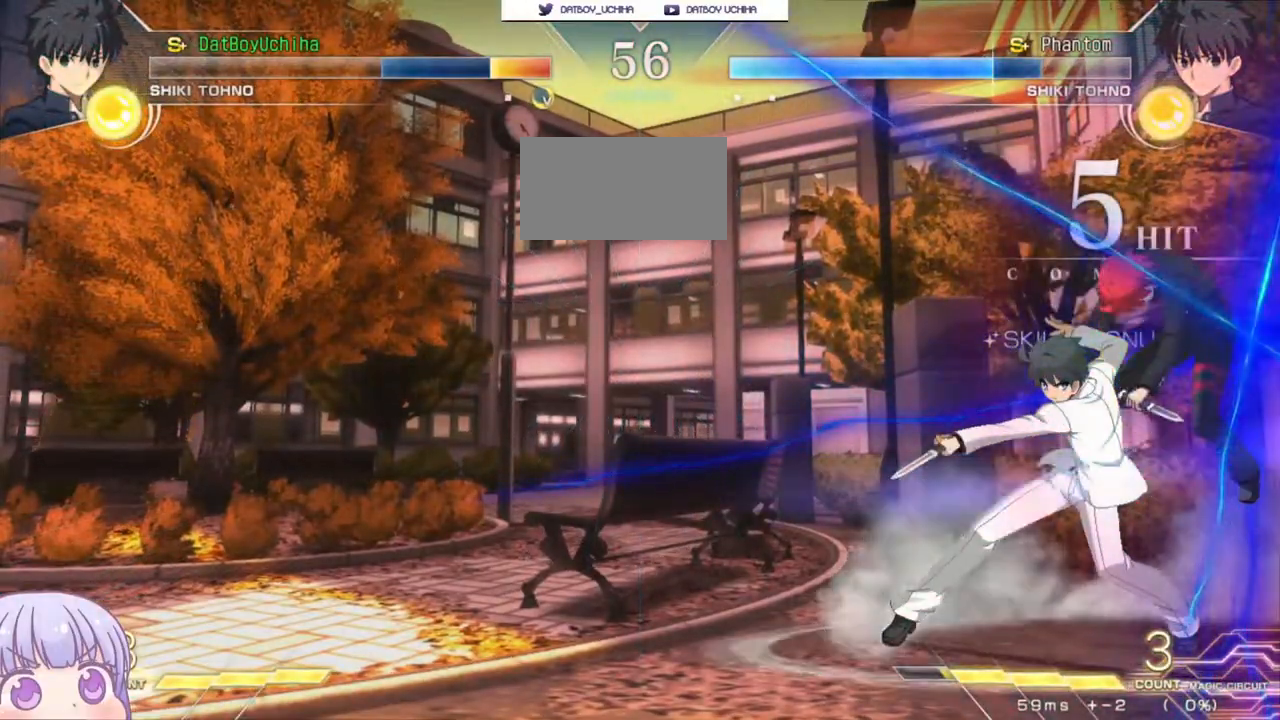
{"buttons": ["SQUARE"], "left_stick": "center", "events": []}
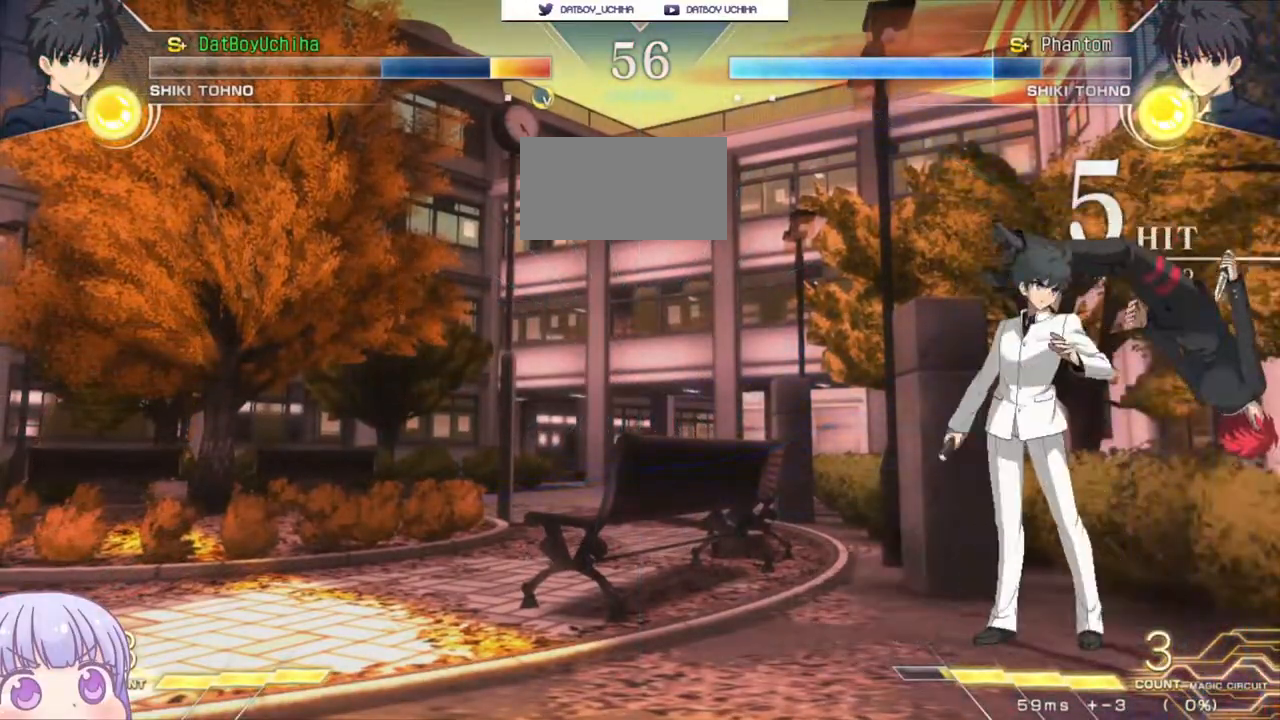
{"buttons": ["SQUARE", "TRIANGLE", "R1"], "left_stick": "center", "events": [[217, "SQUARE", "up"], [417, "CROSS", "down"], [450, "SQUARE", "down"], [467, "TRIANGLE", "down"], [500, "CROSS", "up"], [500, "R1", "down"]]}
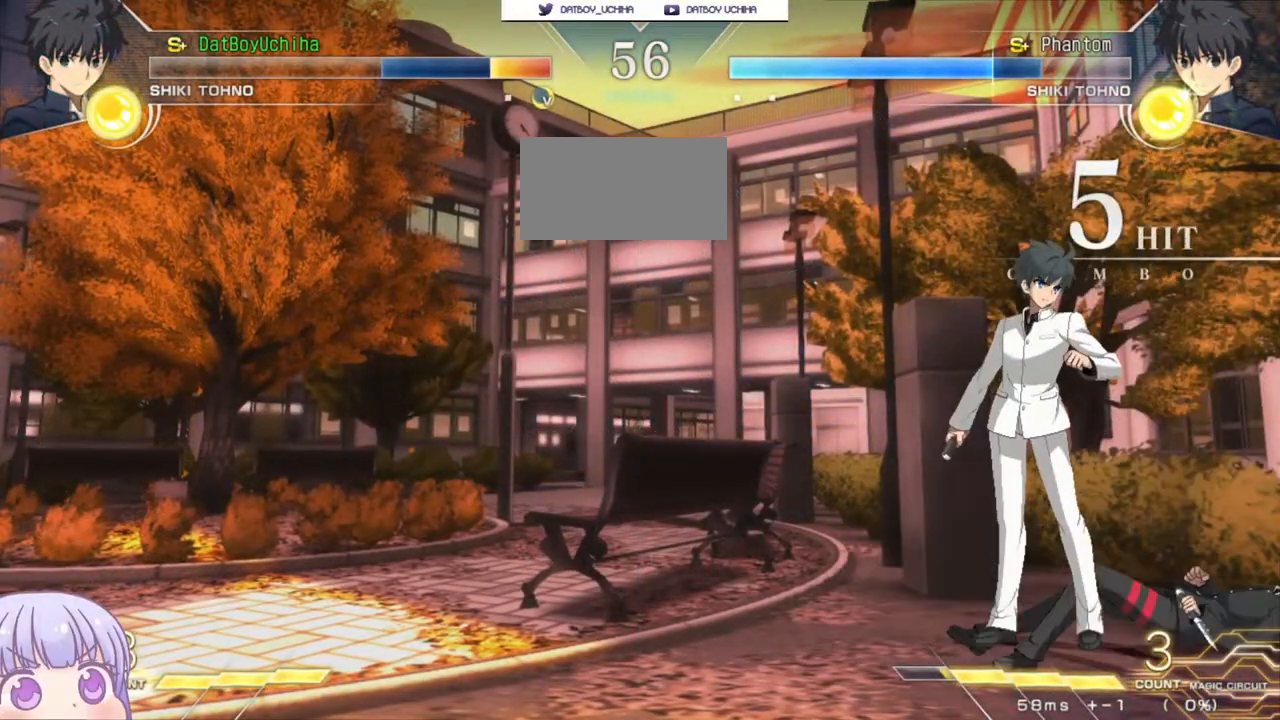
{"buttons": ["R1"], "left_stick": "center", "events": [[67, "SQUARE", "up"], [67, "TRIANGLE", "up"], [117, "CROSS", "down"], [117, "R1", "up"], [167, "SQUARE", "down"], [217, "TRIANGLE", "down"], [233, "CROSS", "up"], [250, "R1", "down"], [267, "TRIANGLE", "up"], [283, "SQUARE", "up"], [317, "CROSS", "down"], [333, "R1", "up"], [383, "SQUARE", "down"], [417, "CROSS", "up"], [417, "TRIANGLE", "down"], [433, "R1", "down"], [467, "TRIANGLE", "up"], [483, "SQUARE", "up"]]}
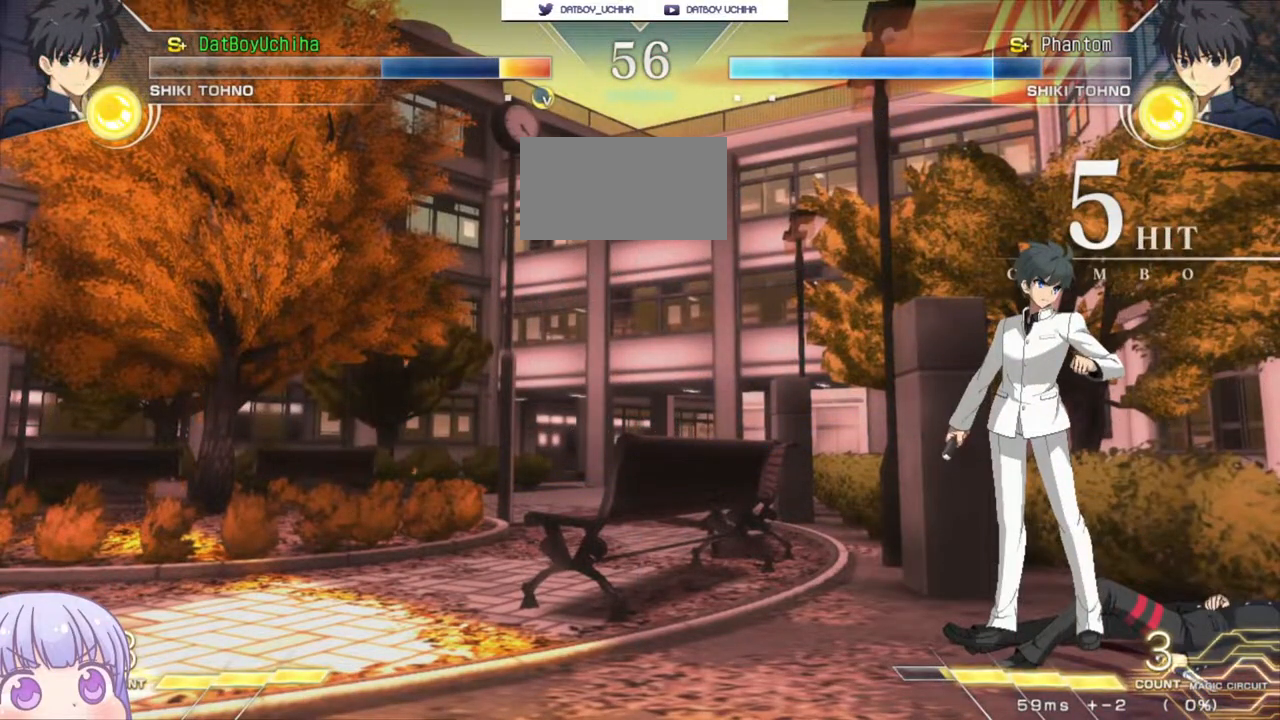
{"buttons": ["CROSS", "SQUARE", "TRIANGLE"], "left_stick": "center", "events": [[17, "CROSS", "down"], [17, "R1", "up"], [67, "SQUARE", "down"], [100, "TRIANGLE", "down"], [117, "CROSS", "up"], [133, "R1", "down"], [167, "SQUARE", "up"], [167, "TRIANGLE", "up"], [217, "CROSS", "down"], [217, "R1", "up"], [267, "SQUARE", "down"], [283, "TRIANGLE", "down"], [317, "CROSS", "up"], [333, "R1", "down"], [350, "SQUARE", "up"], [350, "TRIANGLE", "up"], [400, "CROSS", "down"], [417, "R1", "up"], [450, "SQUARE", "down"], [483, "TRIANGLE", "down"]]}
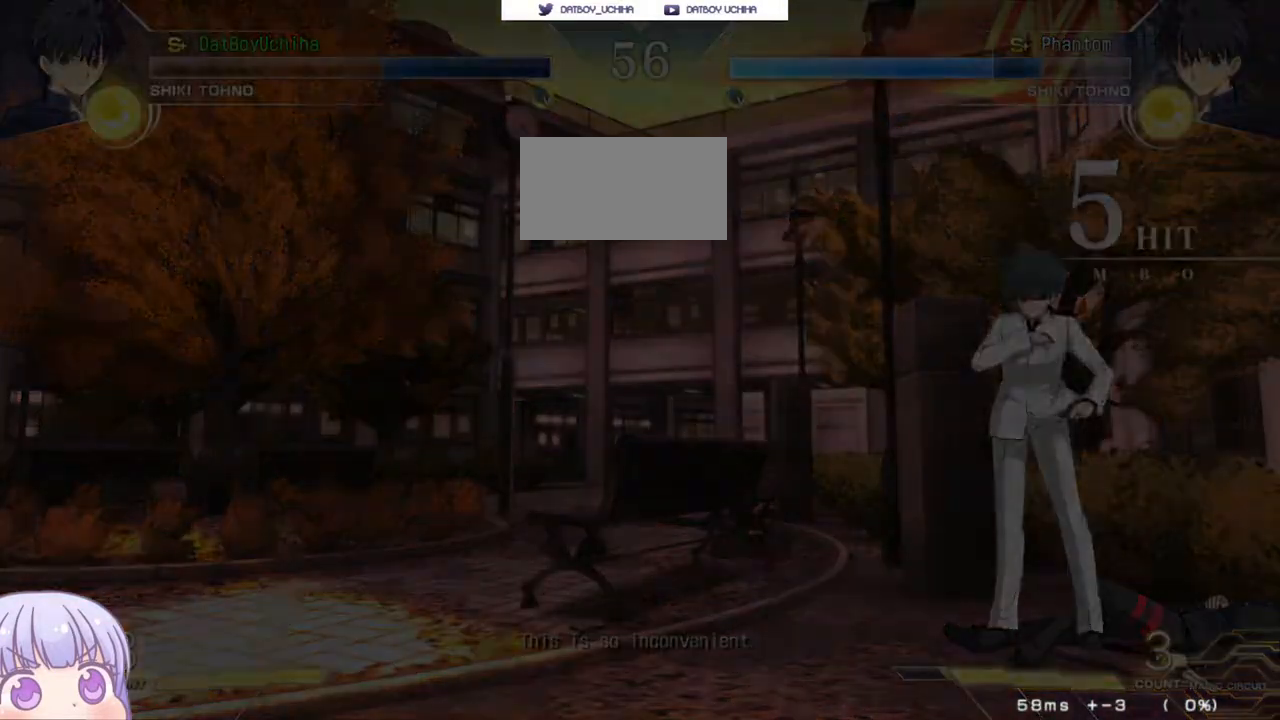
{"buttons": [], "left_stick": "center", "events": [[17, "CROSS", "up"], [17, "R1", "down"], [67, "SQUARE", "up"], [67, "TRIANGLE", "up"], [117, "R1", "up"], [300, "CROSS", "down"], [333, "SQUARE", "down"], [350, "TRIANGLE", "down"], [400, "CROSS", "up"], [433, "SQUARE", "up"], [433, "TRIANGLE", "up"]]}
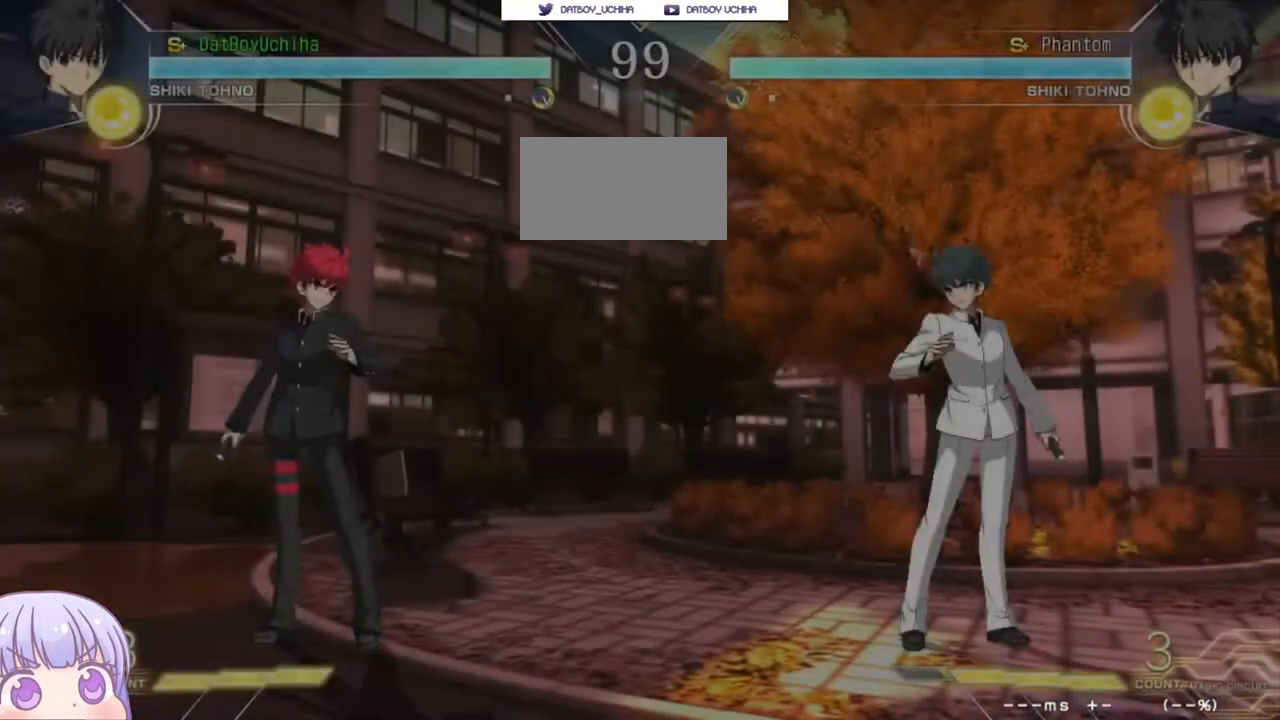
{"buttons": [], "left_stick": "center", "events": [[33, "CROSS", "down"], [67, "SQUARE", "down"], [83, "TRIANGLE", "down"], [133, "CROSS", "up"], [167, "SQUARE", "up"], [167, "TRIANGLE", "up"]]}
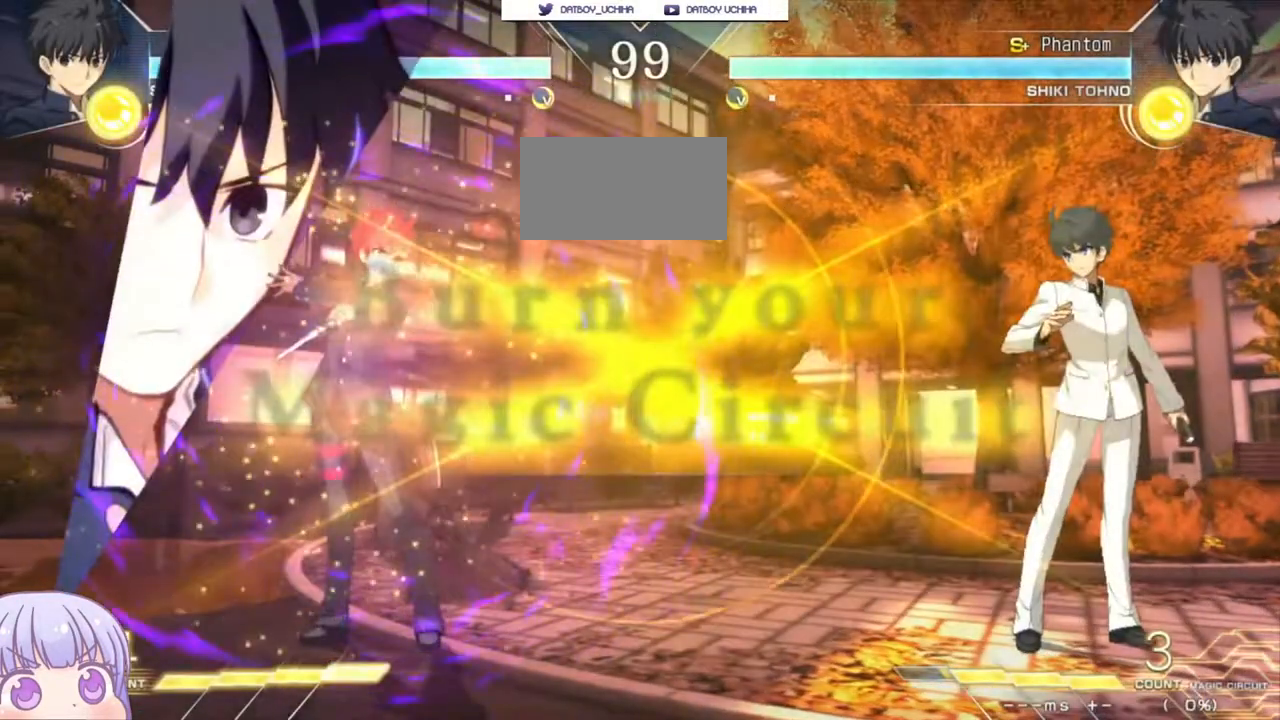
{"buttons": [], "left_stick": "center", "events": []}
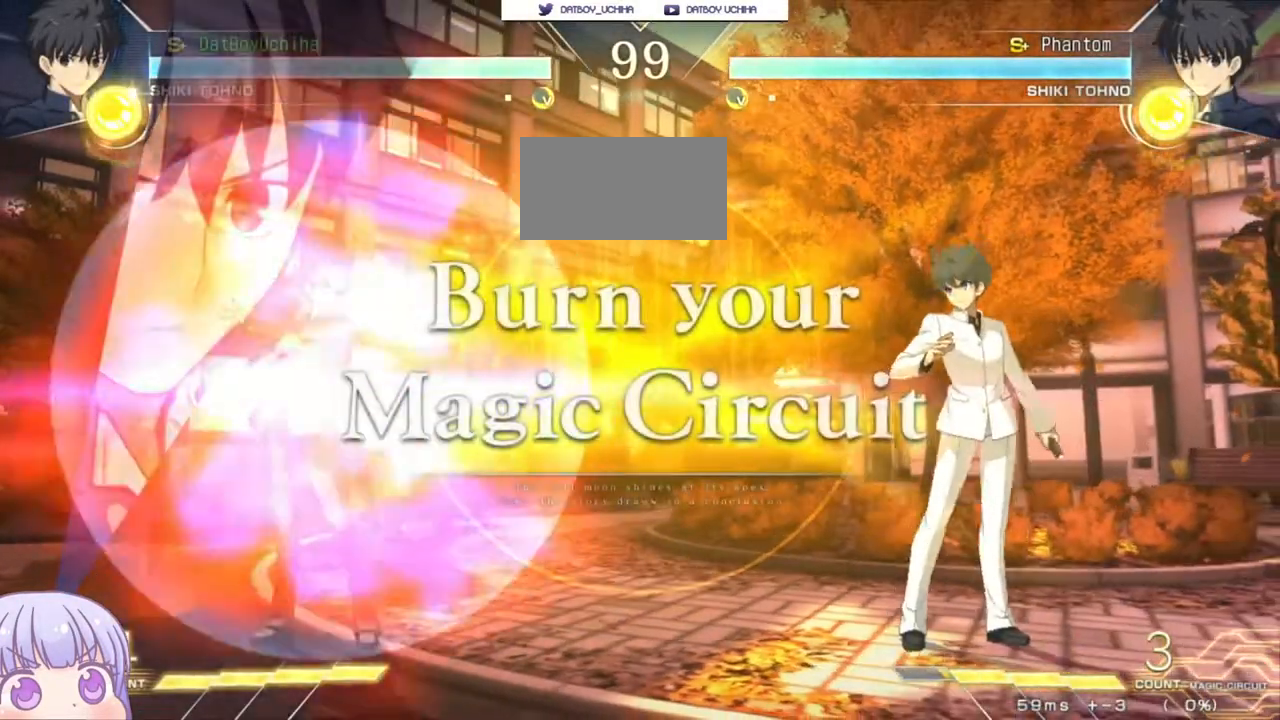
{"buttons": [], "left_stick": "down-left", "events": [[33, "left_stick", "up-left"], [300, "left_stick", "center"], [433, "left_stick", "down-left"]]}
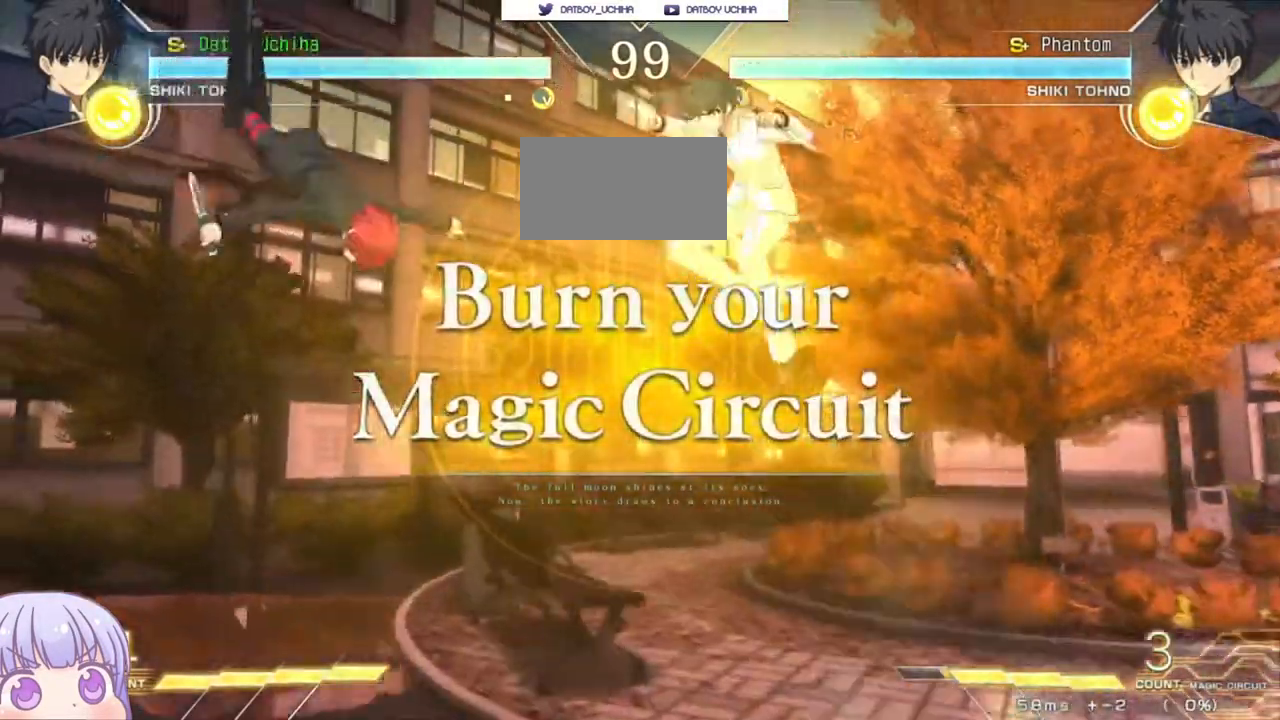
{"buttons": [], "left_stick": "down-left", "events": []}
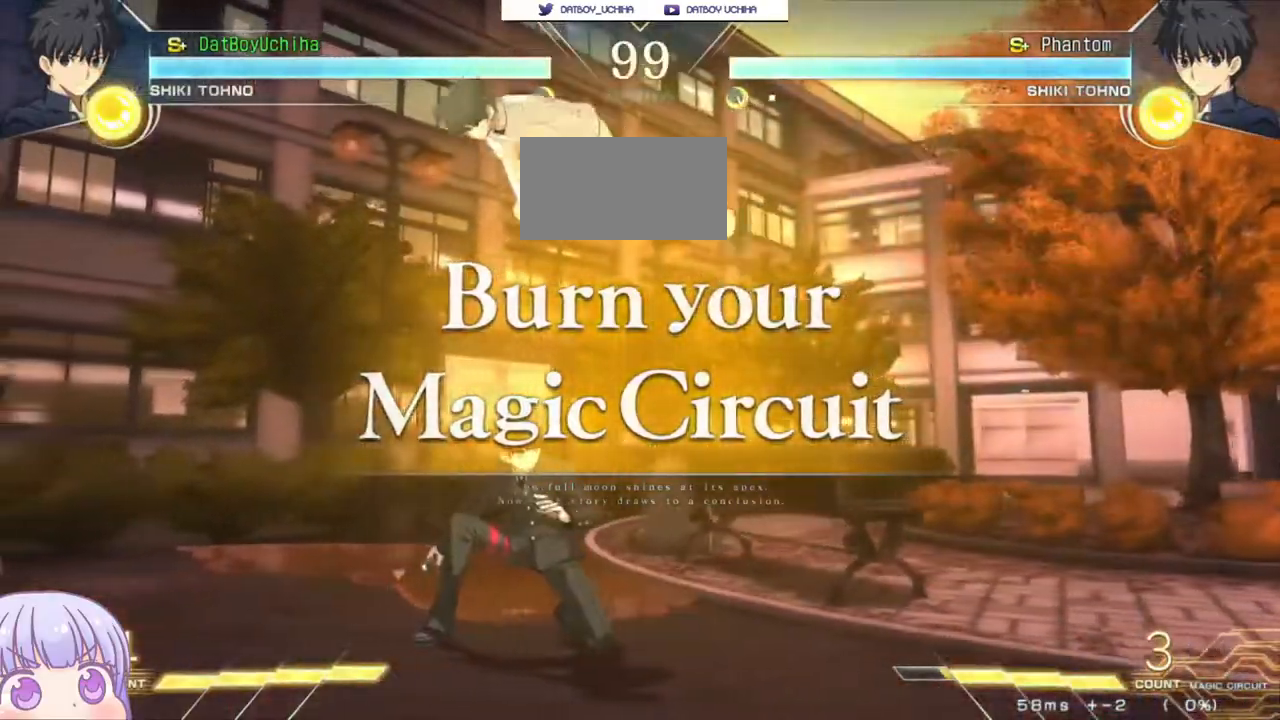
{"buttons": ["SQUARE", "TRIANGLE"], "left_stick": "right", "events": [[167, "left_stick", "right"], [200, "SQUARE", "down"], [200, "TRIANGLE", "down"], [283, "TRIANGLE", "up"], [317, "SQUARE", "up"], [450, "SQUARE", "down"], [450, "TRIANGLE", "down"]]}
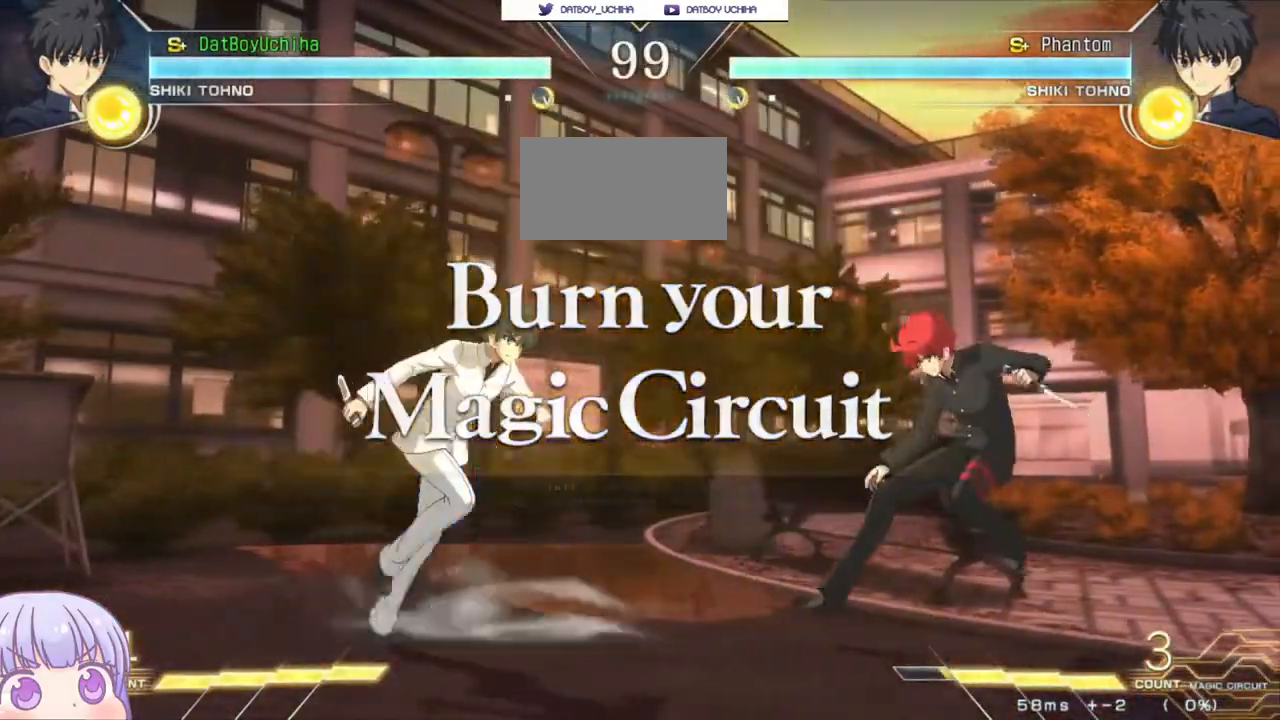
{"buttons": [], "left_stick": "left", "events": [[50, "SQUARE", "up"], [67, "TRIANGLE", "up"], [217, "left_stick", "center"], [500, "left_stick", "left"]]}
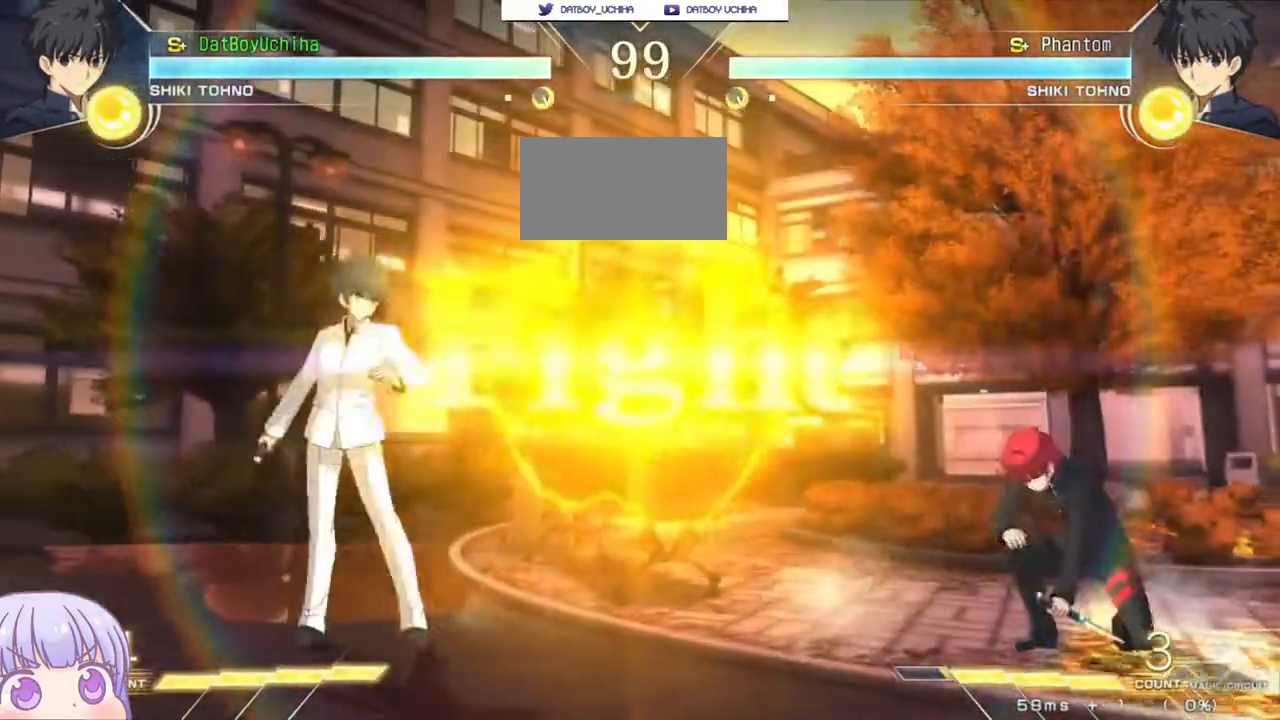
{"buttons": ["SQUARE", "TRIANGLE"], "left_stick": "right", "events": [[267, "left_stick", "right"], [433, "SQUARE", "down"], [433, "TRIANGLE", "down"]]}
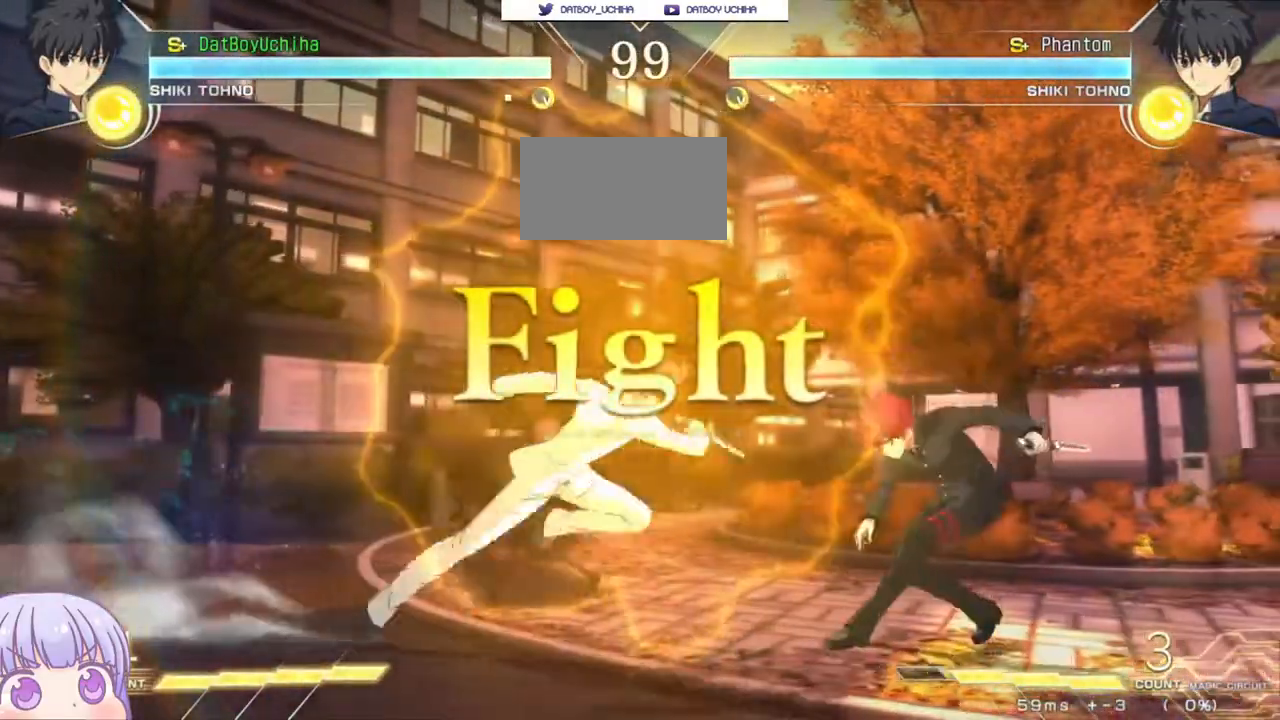
{"buttons": [], "left_stick": "up", "events": [[17, "SQUARE", "up"], [17, "TRIANGLE", "up"], [200, "left_stick", "center"], [417, "left_stick", "down"], [500, "left_stick", "up"]]}
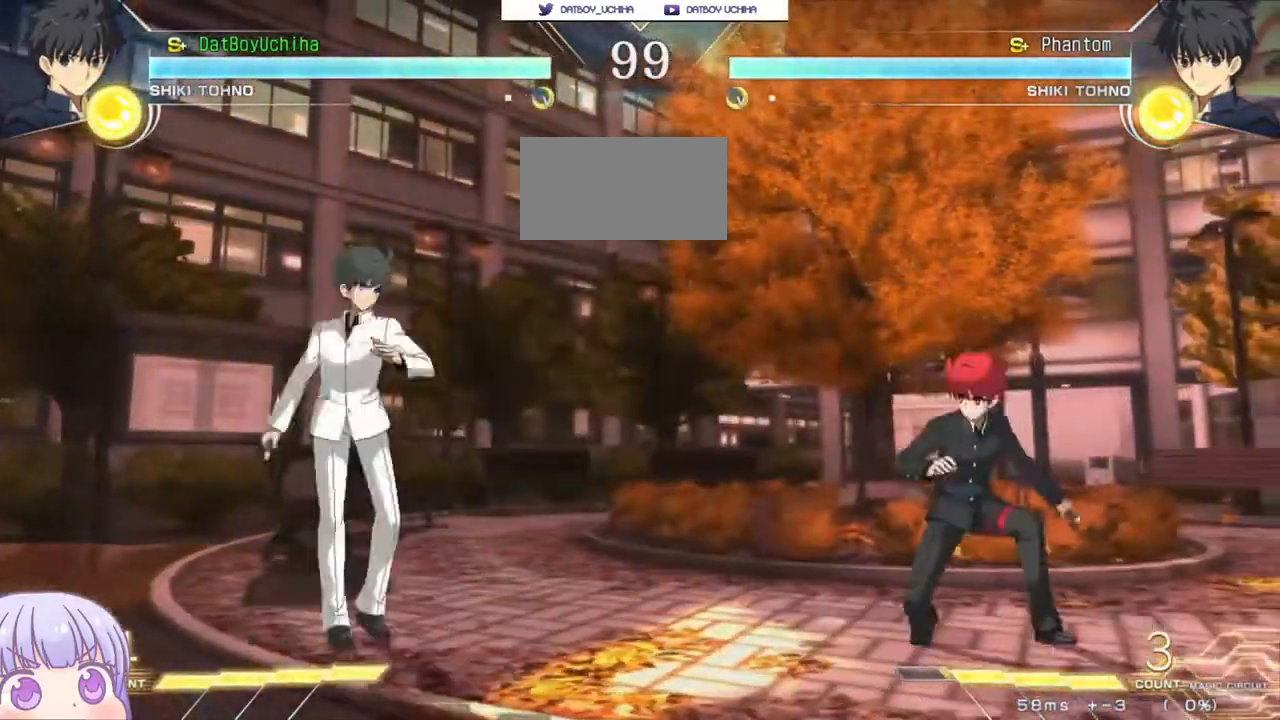
{"buttons": [], "left_stick": "right", "events": [[117, "left_stick", "center"], [233, "left_stick", "up"], [350, "left_stick", "right"]]}
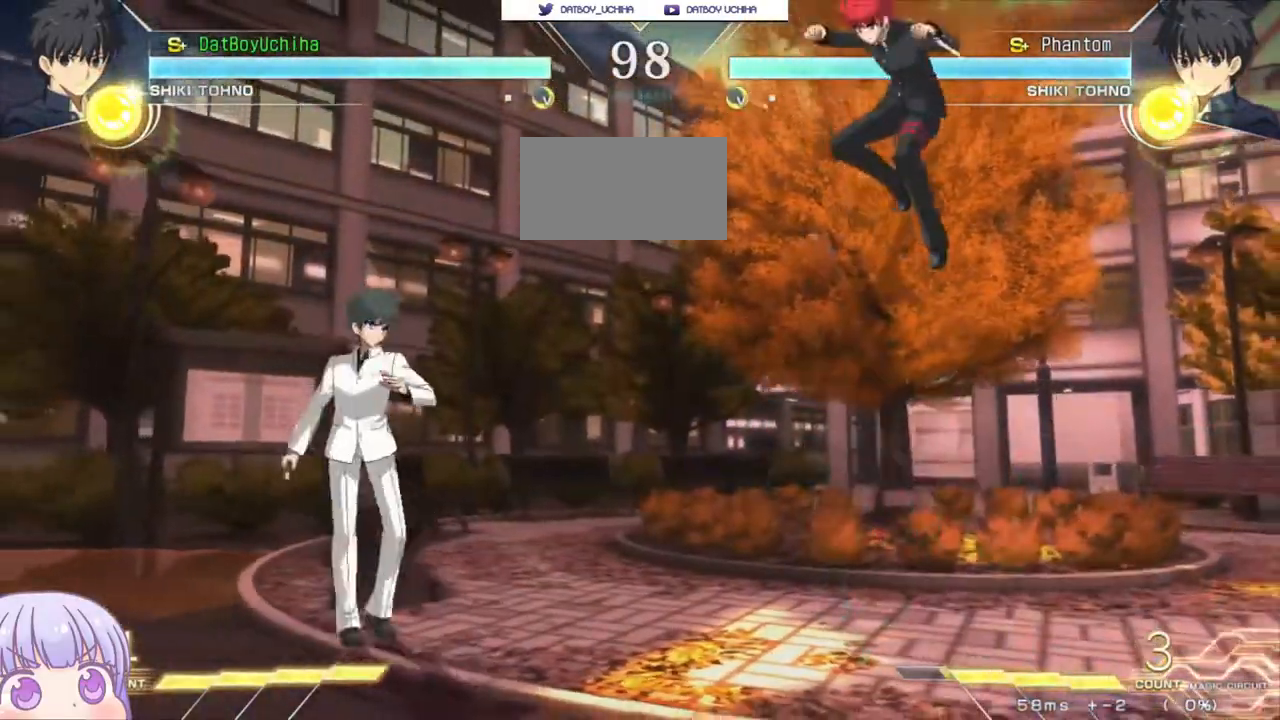
{"buttons": [], "left_stick": "center", "events": [[133, "CIRCLE", "down"], [250, "CIRCLE", "up"], [400, "left_stick", "center"], [417, "R1", "down"], [467, "R1", "up"]]}
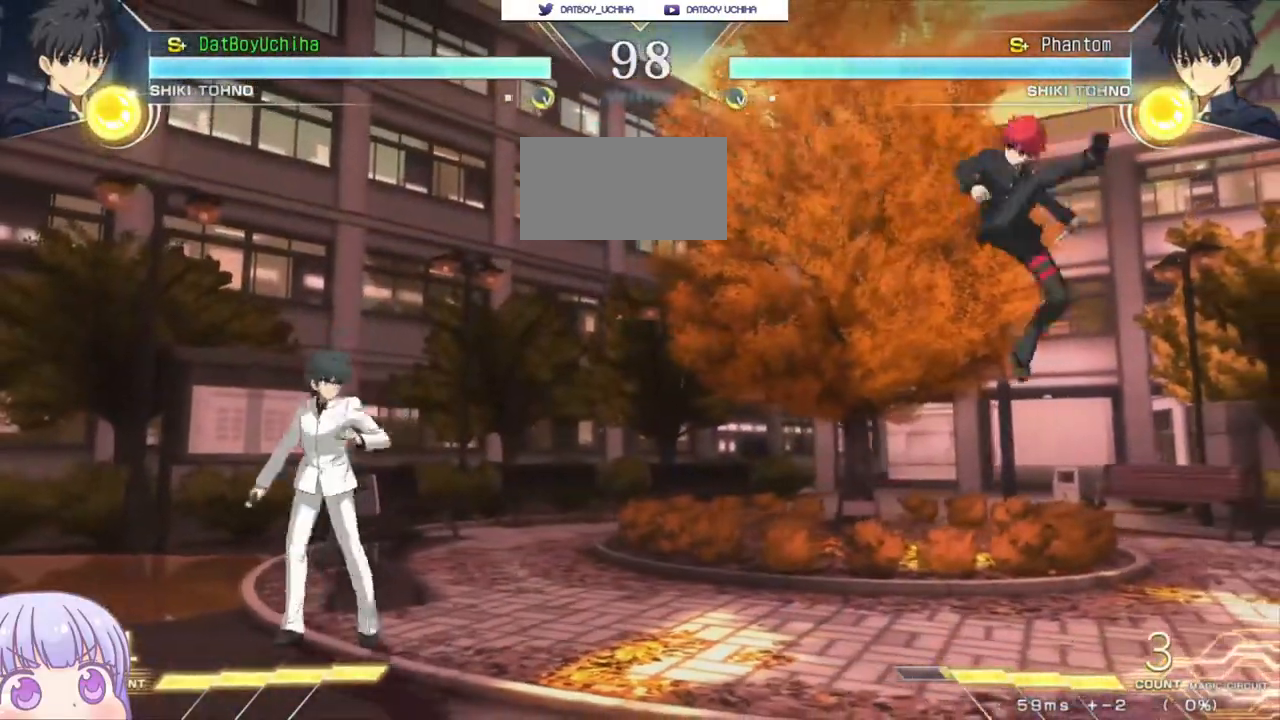
{"buttons": [], "left_stick": "down-right", "events": [[133, "left_stick", "down-right"]]}
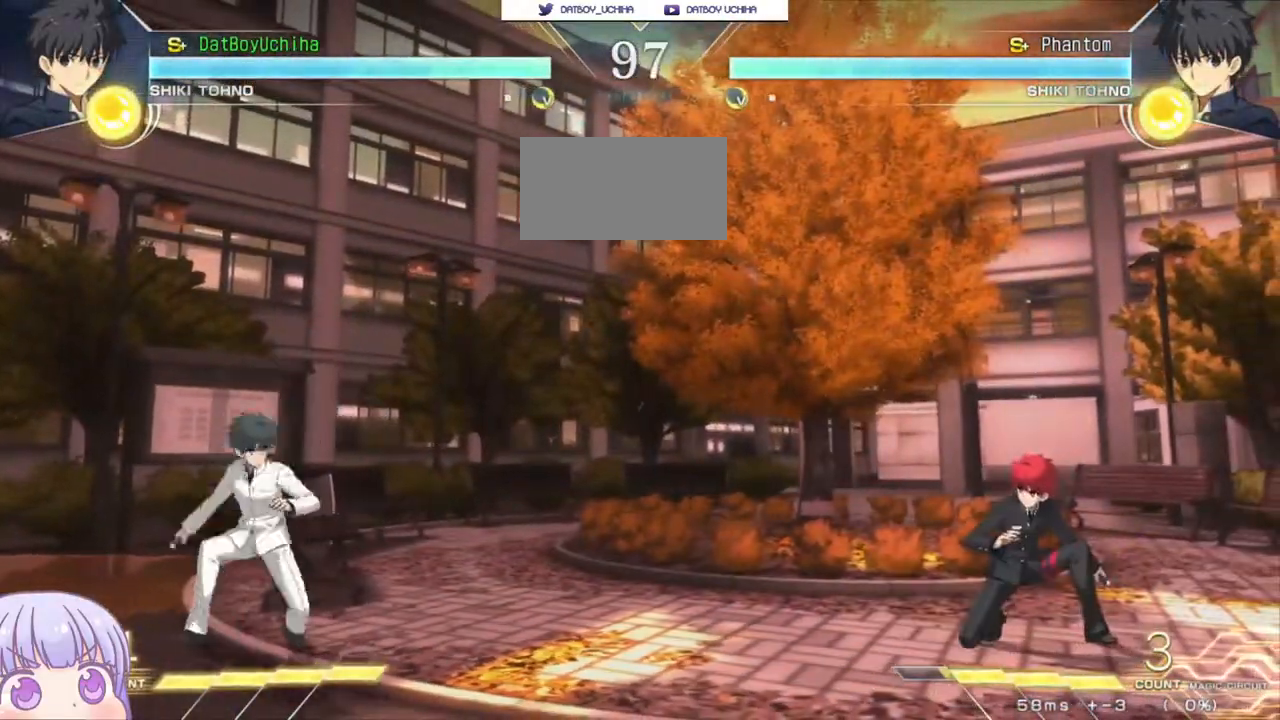
{"buttons": [], "left_stick": "center", "events": [[50, "left_stick", "right"], [167, "left_stick", "center"], [233, "left_stick", "down"], [283, "left_stick", "center"], [350, "left_stick", "up"], [467, "left_stick", "center"]]}